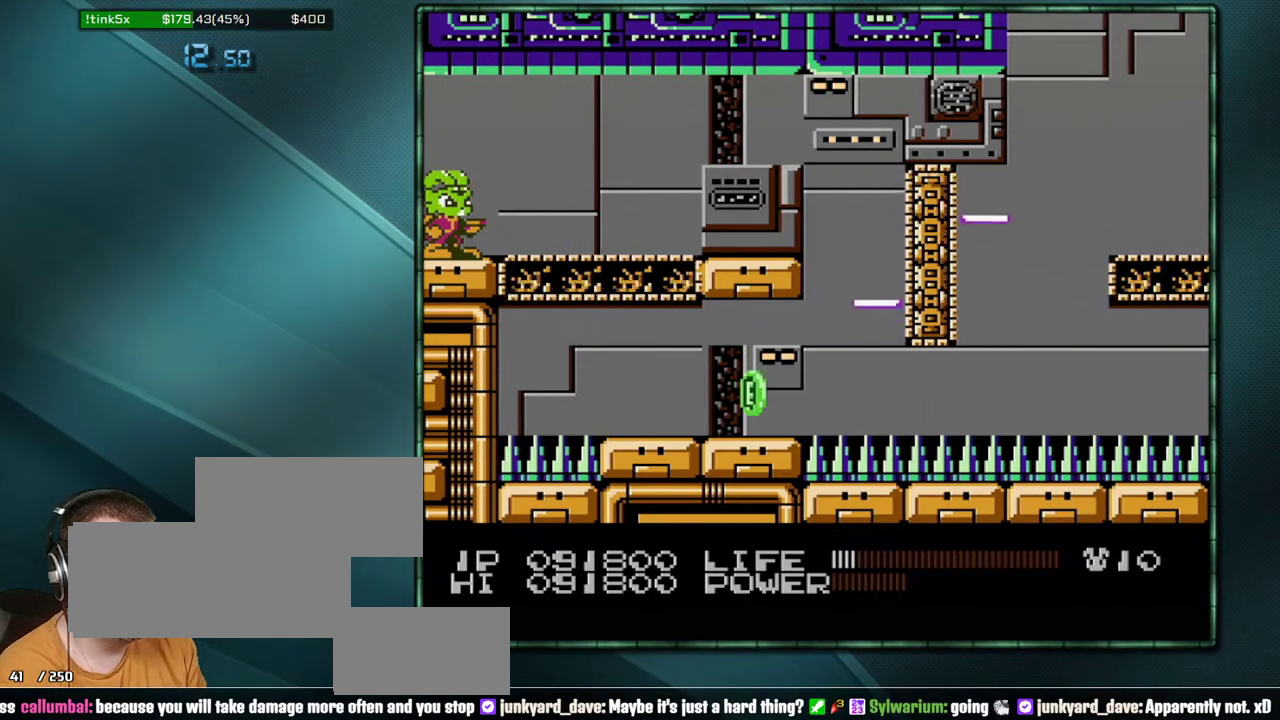
Gameplay with a controller (Nintendo layout); each line is a JSON object with the inputs held at the frame after it. "events" lists button and stick changes between this image and that frame as [ms after this image, input, new state], when the widget could be followed in between. Not read: L3 R3 SELECT.
{"buttons": ["A"], "events": [[383, "A", "down"]]}
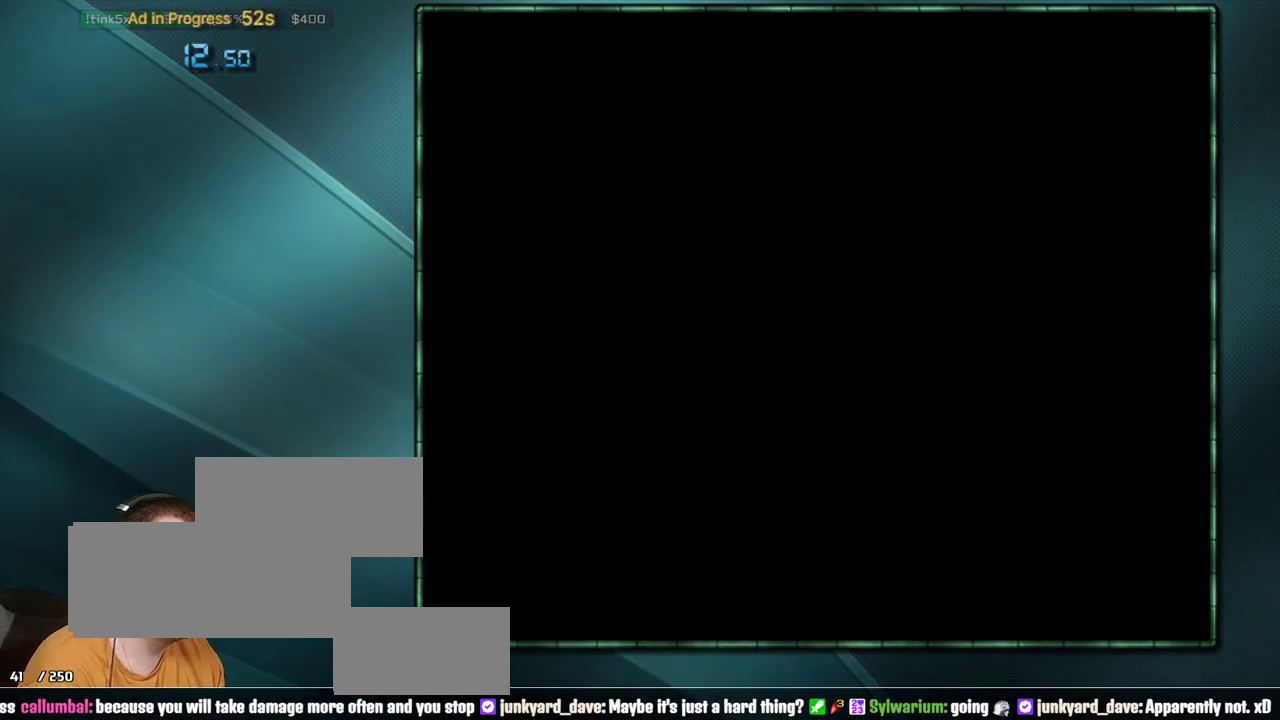
{"buttons": ["A"], "events": []}
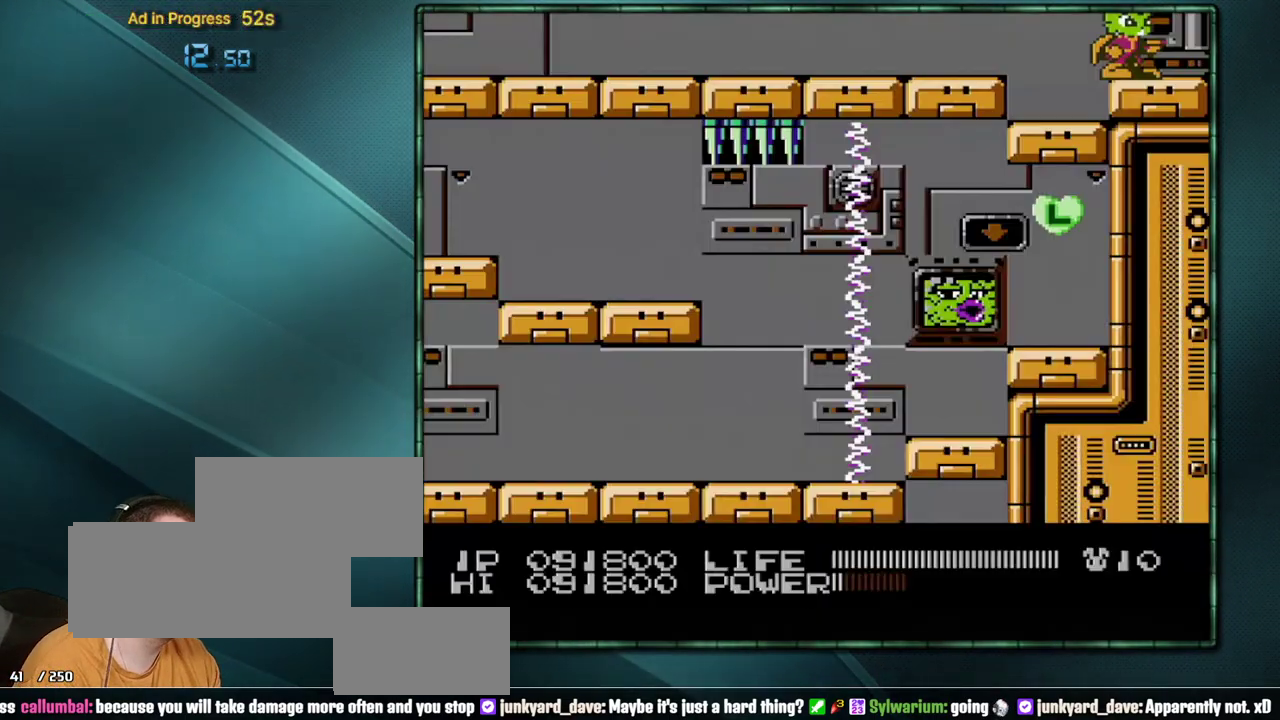
{"buttons": ["DPAD_RIGHT"], "events": [[67, "A", "up"], [67, "DPAD_RIGHT", "down"]]}
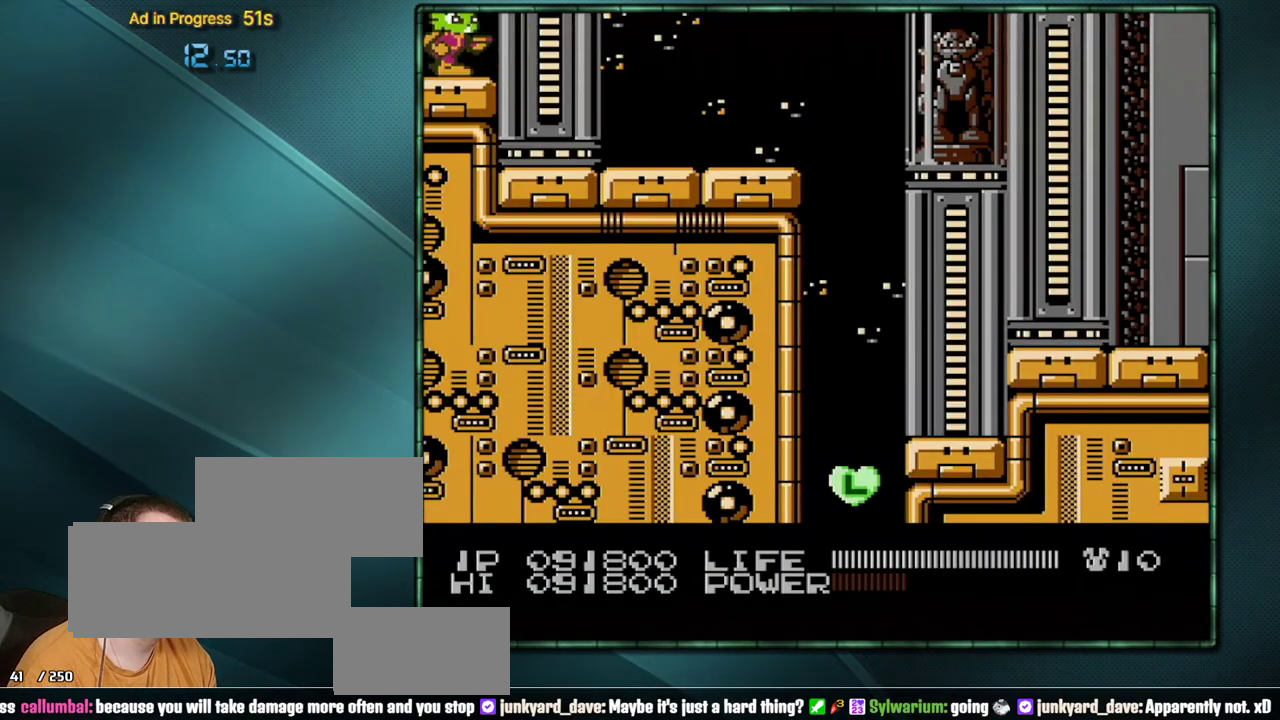
{"buttons": ["DPAD_RIGHT"], "events": []}
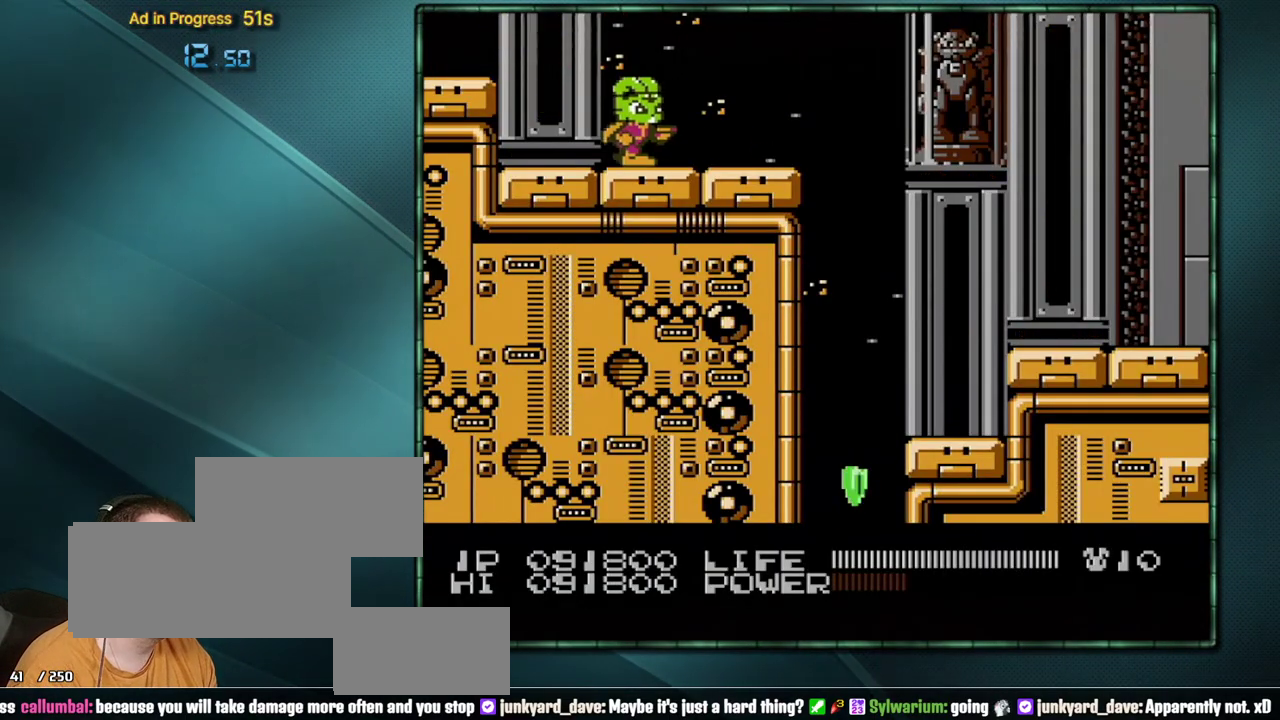
{"buttons": ["A", "DPAD_RIGHT"], "events": [[450, "A", "down"]]}
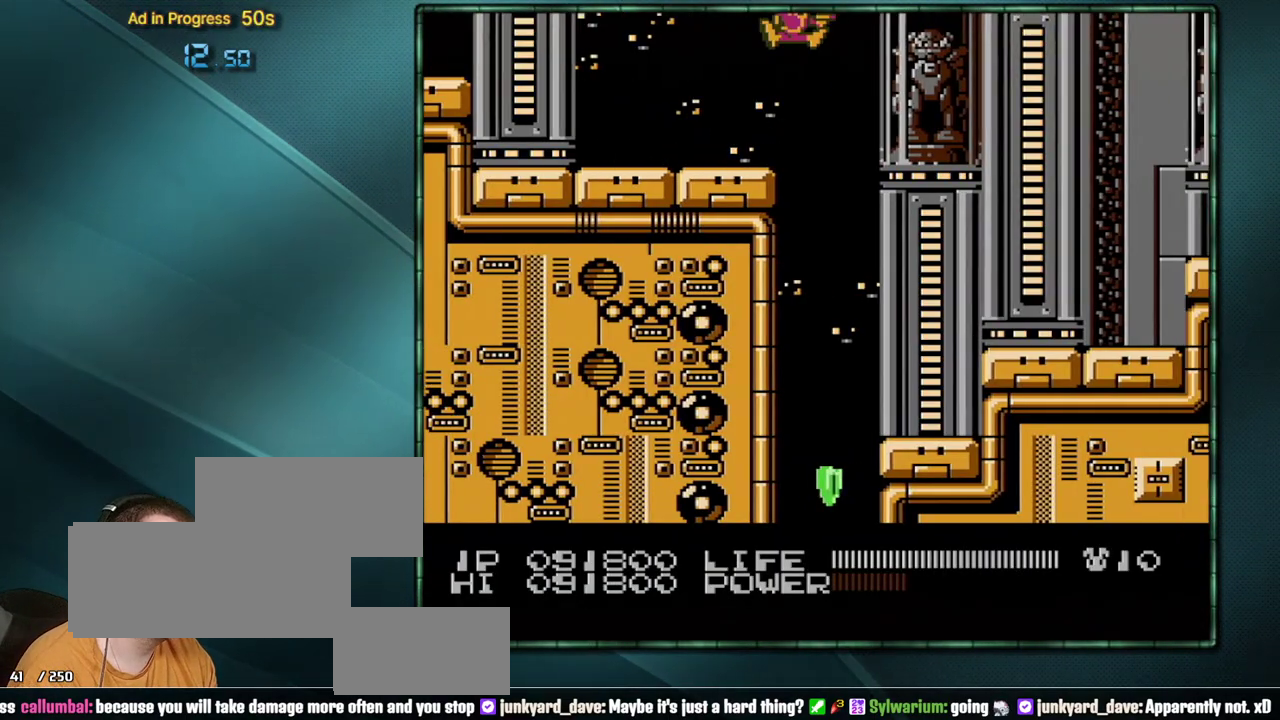
{"buttons": ["DPAD_RIGHT"], "events": [[100, "A", "up"]]}
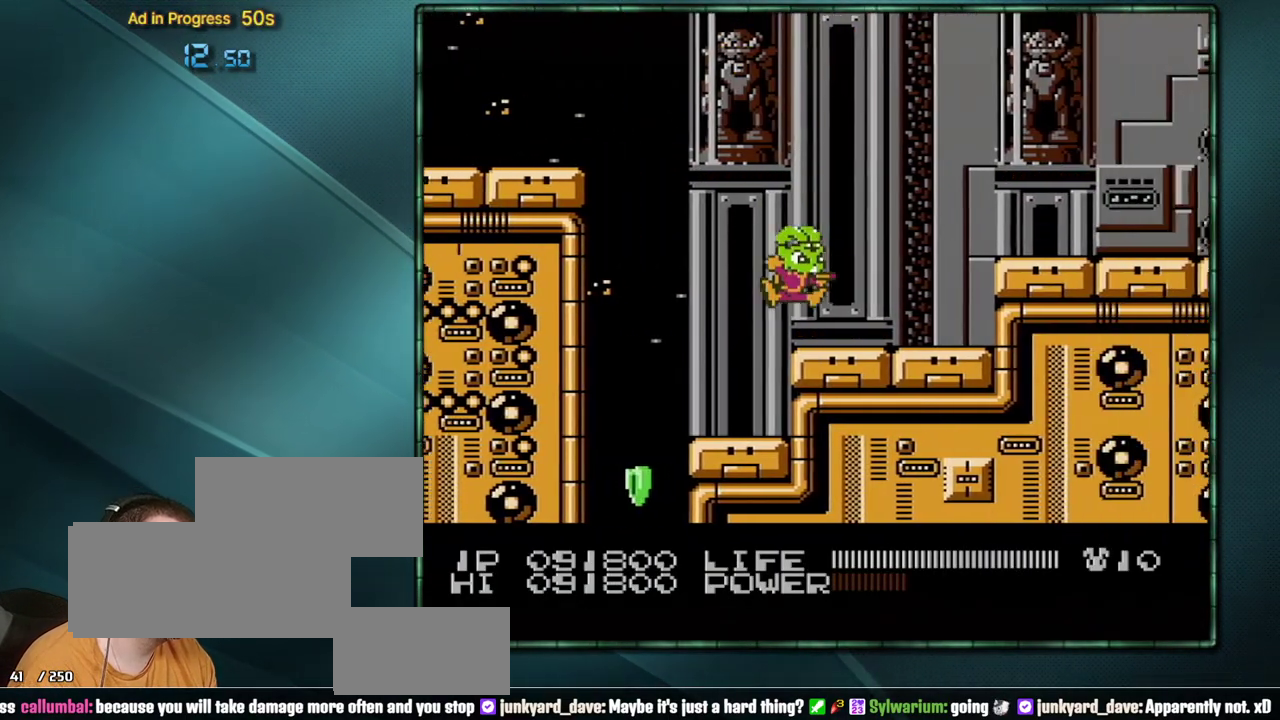
{"buttons": ["DPAD_LEFT"], "events": [[250, "A", "down"], [350, "A", "up"], [483, "DPAD_RIGHT", "up"], [500, "DPAD_LEFT", "down"]]}
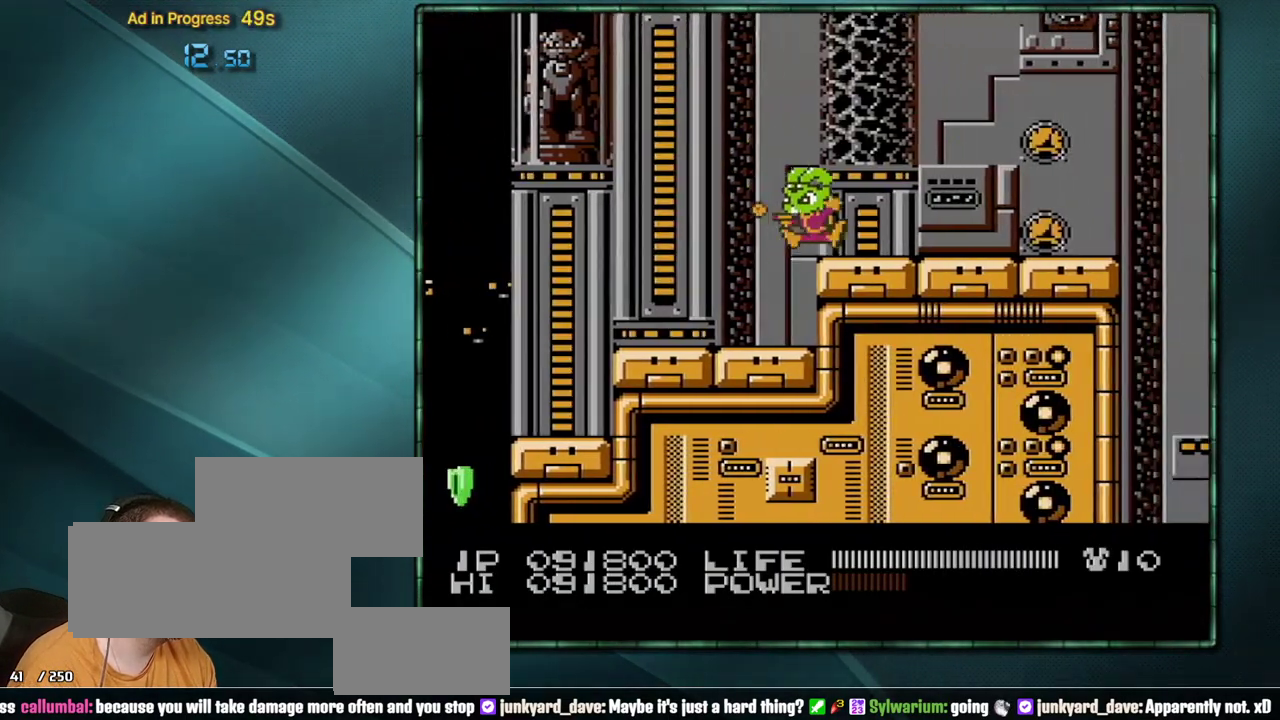
{"buttons": ["B"], "events": [[33, "B", "down"], [67, "DPAD_LEFT", "up"]]}
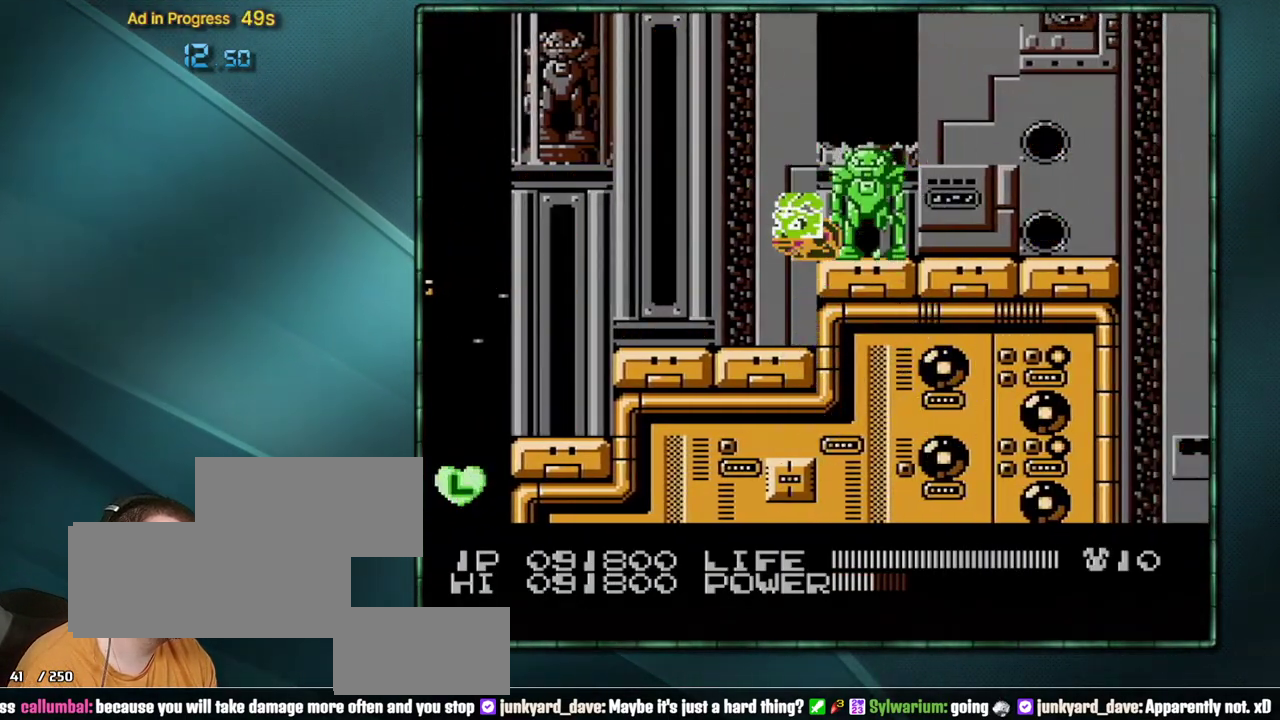
{"buttons": ["DPAD_RIGHT"], "events": [[417, "B", "up"], [450, "DPAD_RIGHT", "down"]]}
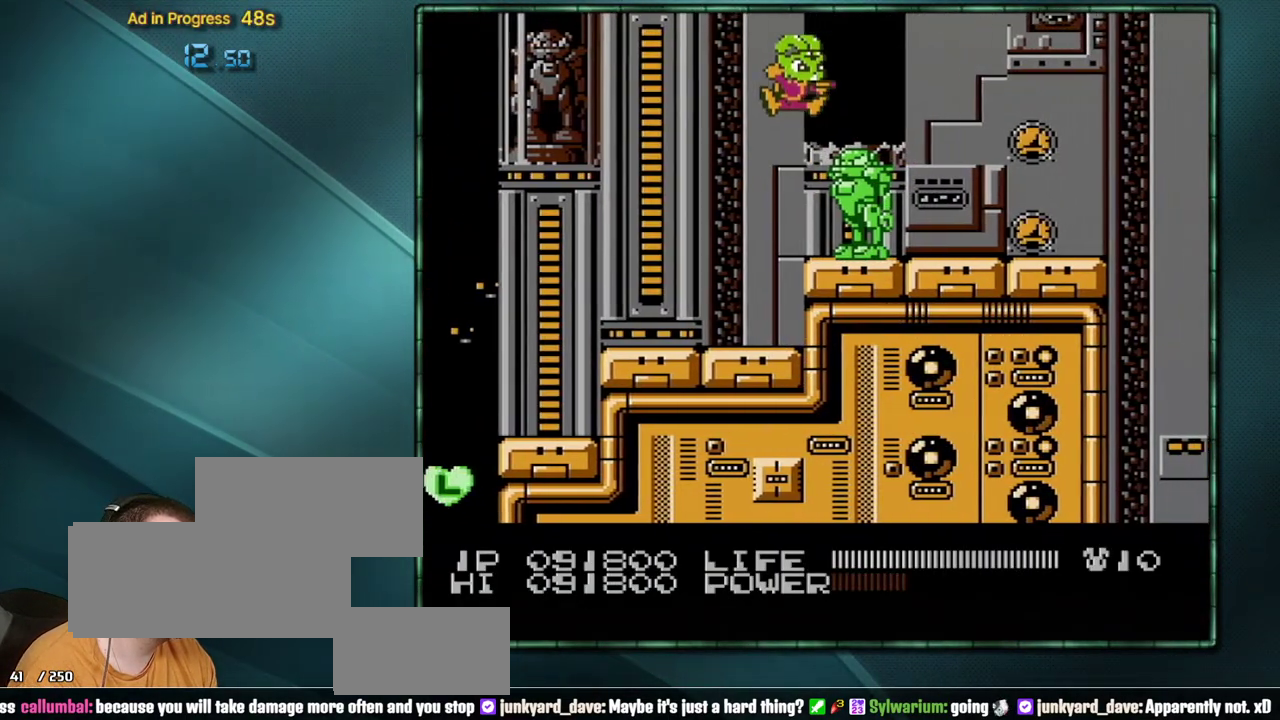
{"buttons": ["DPAD_RIGHT"], "events": []}
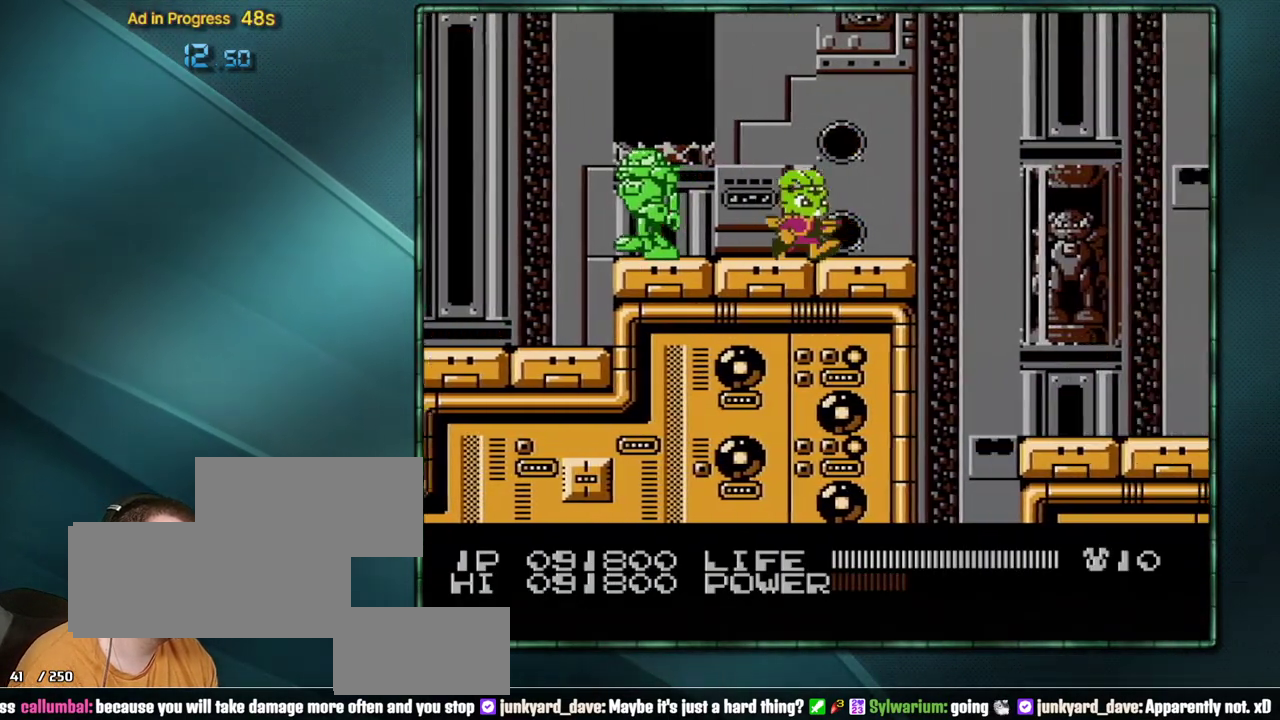
{"buttons": ["DPAD_RIGHT"], "events": [[283, "A", "down"], [350, "A", "up"]]}
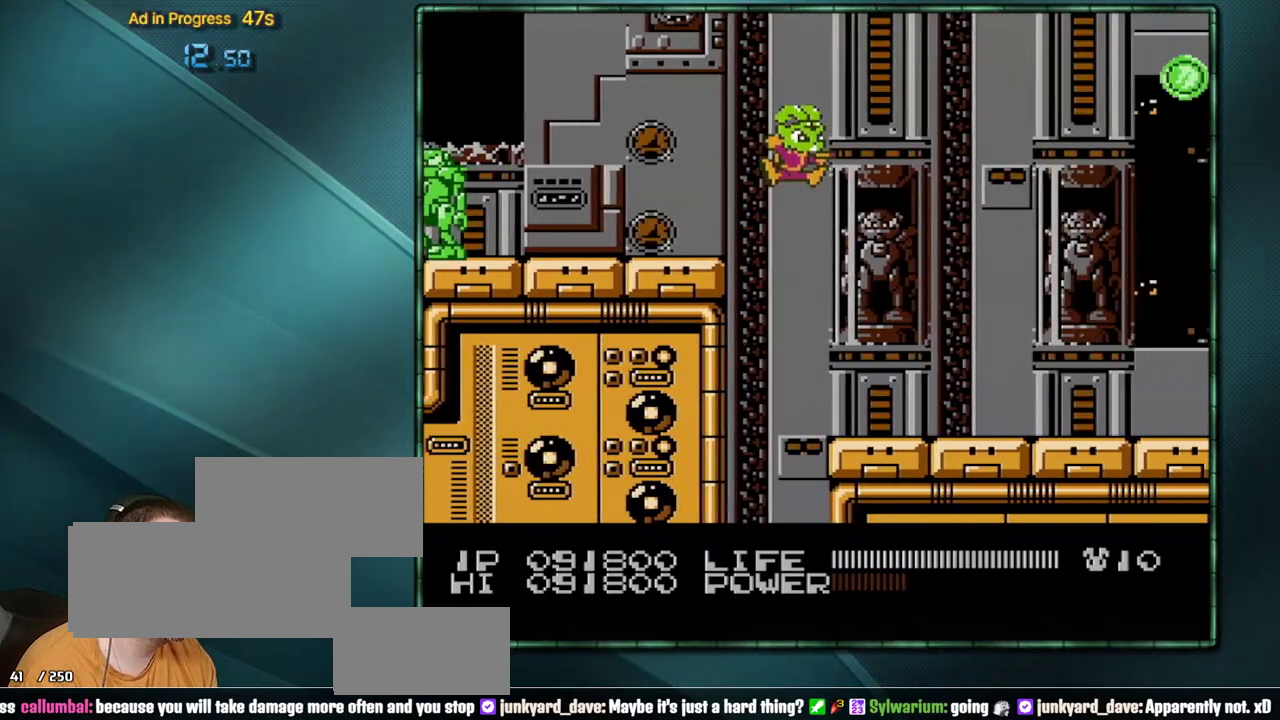
{"buttons": ["DPAD_RIGHT"], "events": []}
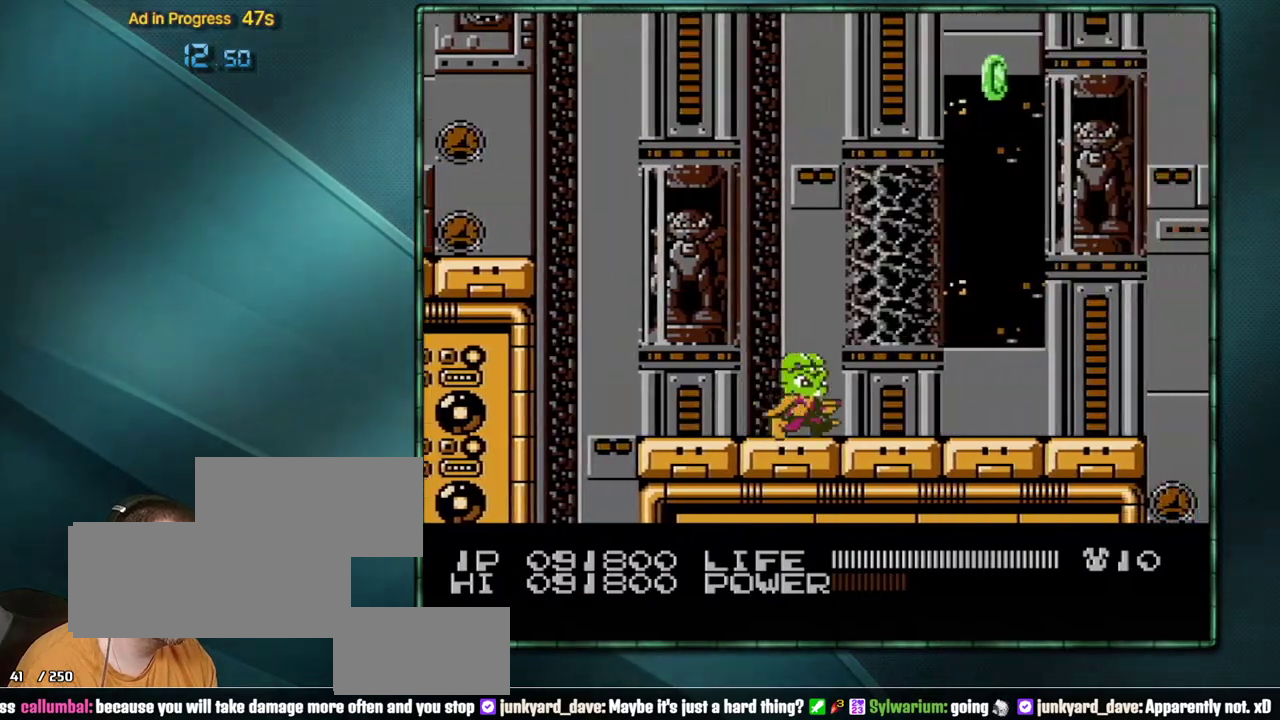
{"buttons": ["DPAD_RIGHT"], "events": []}
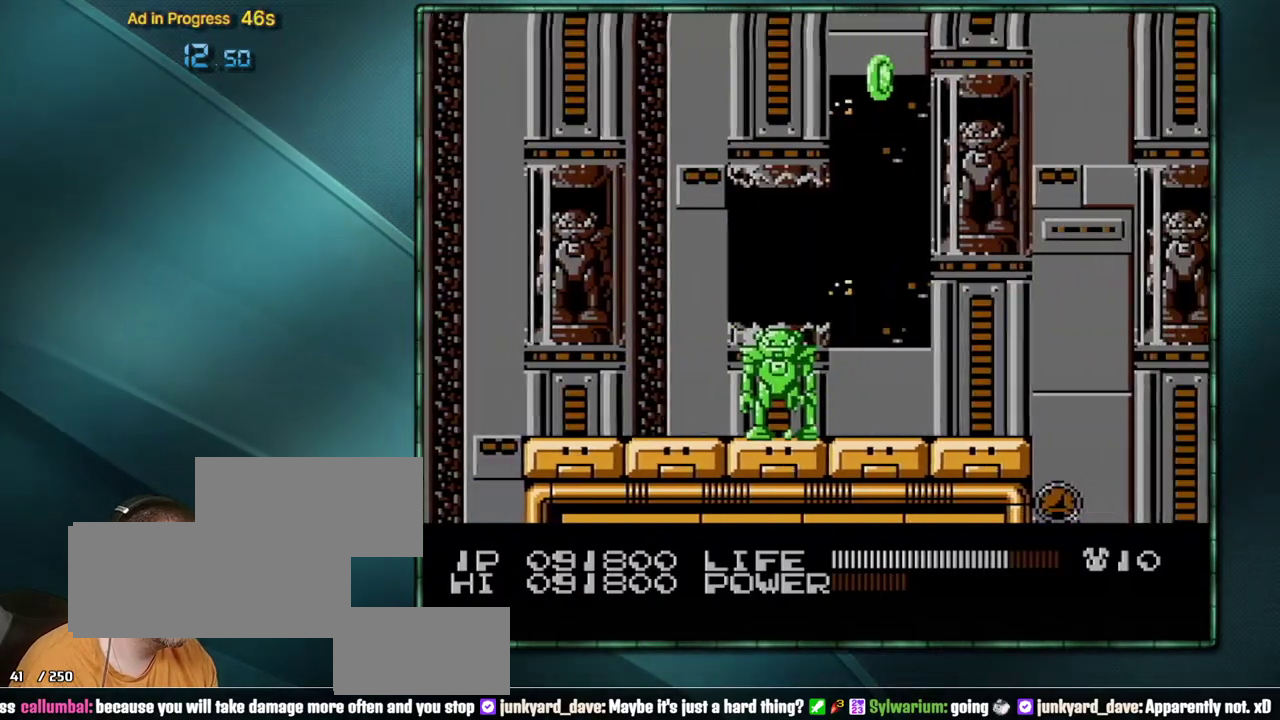
{"buttons": ["DPAD_RIGHT"], "events": []}
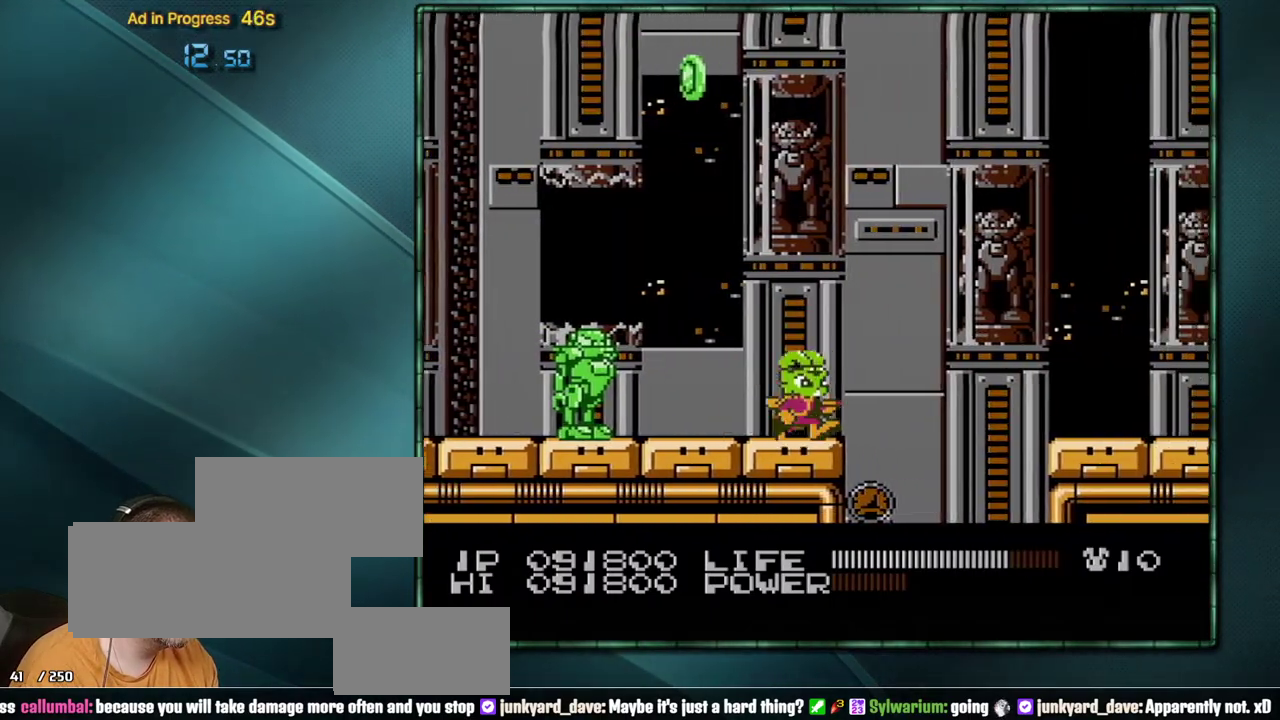
{"buttons": ["A", "DPAD_RIGHT"], "events": [[200, "A", "down"]]}
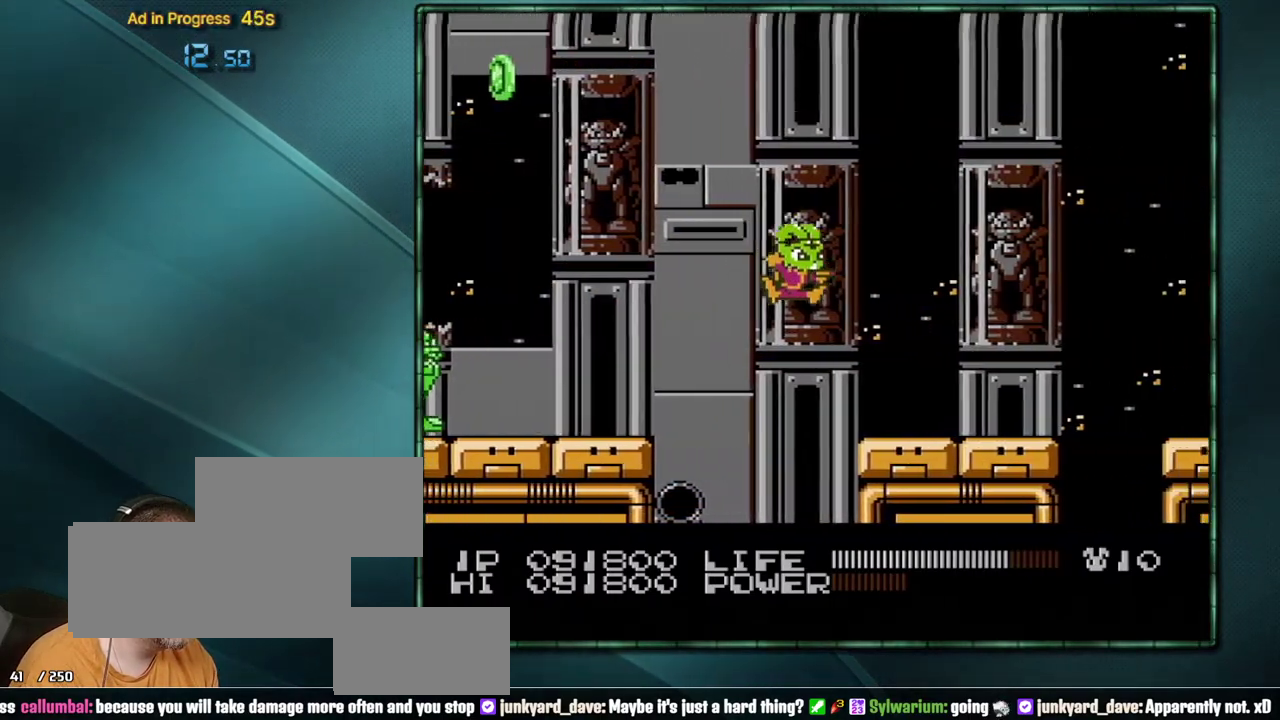
{"buttons": ["DPAD_RIGHT"], "events": [[33, "A", "up"]]}
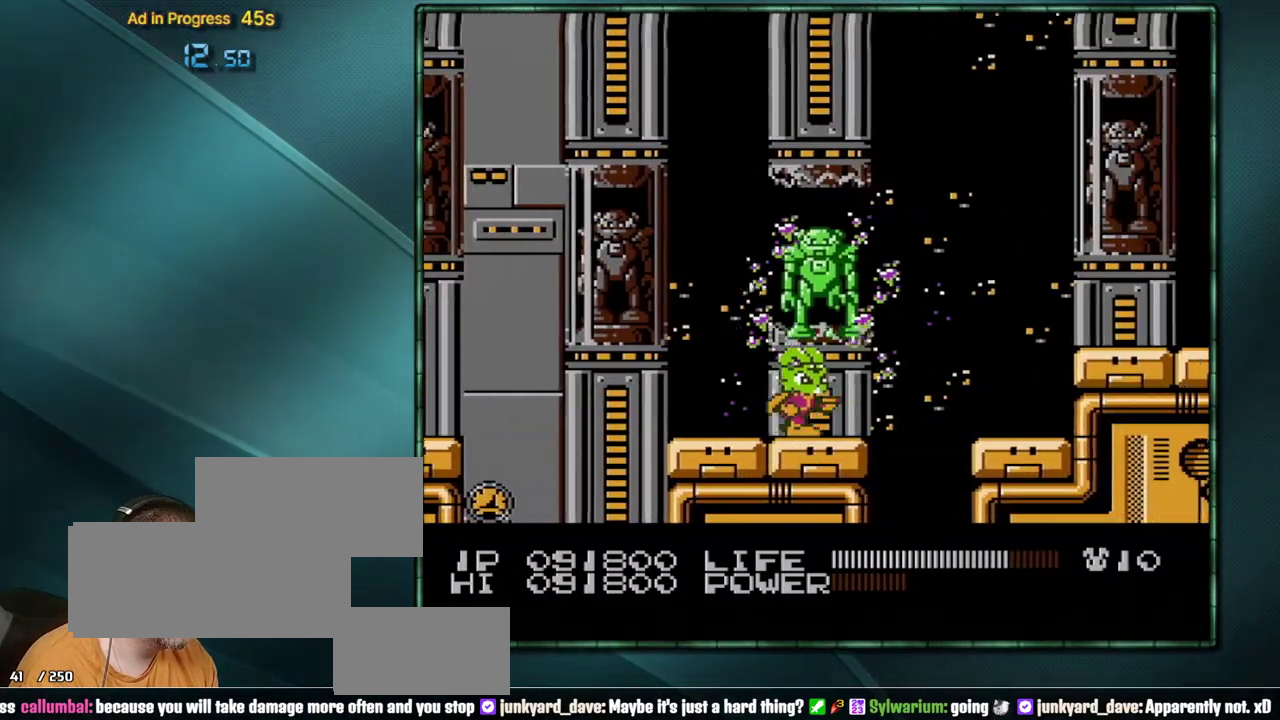
{"buttons": ["DPAD_RIGHT"], "events": [[383, "A", "down"], [450, "A", "up"]]}
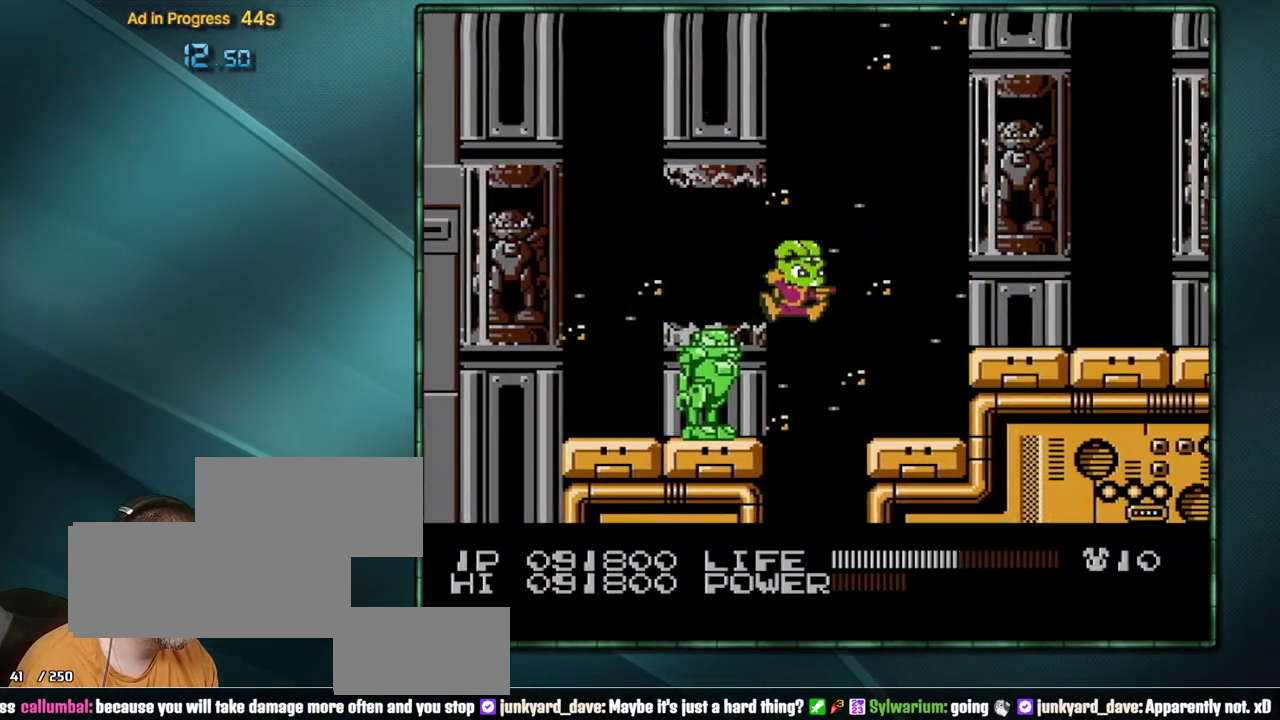
{"buttons": ["DPAD_RIGHT"], "events": [[317, "A", "down"], [383, "A", "up"]]}
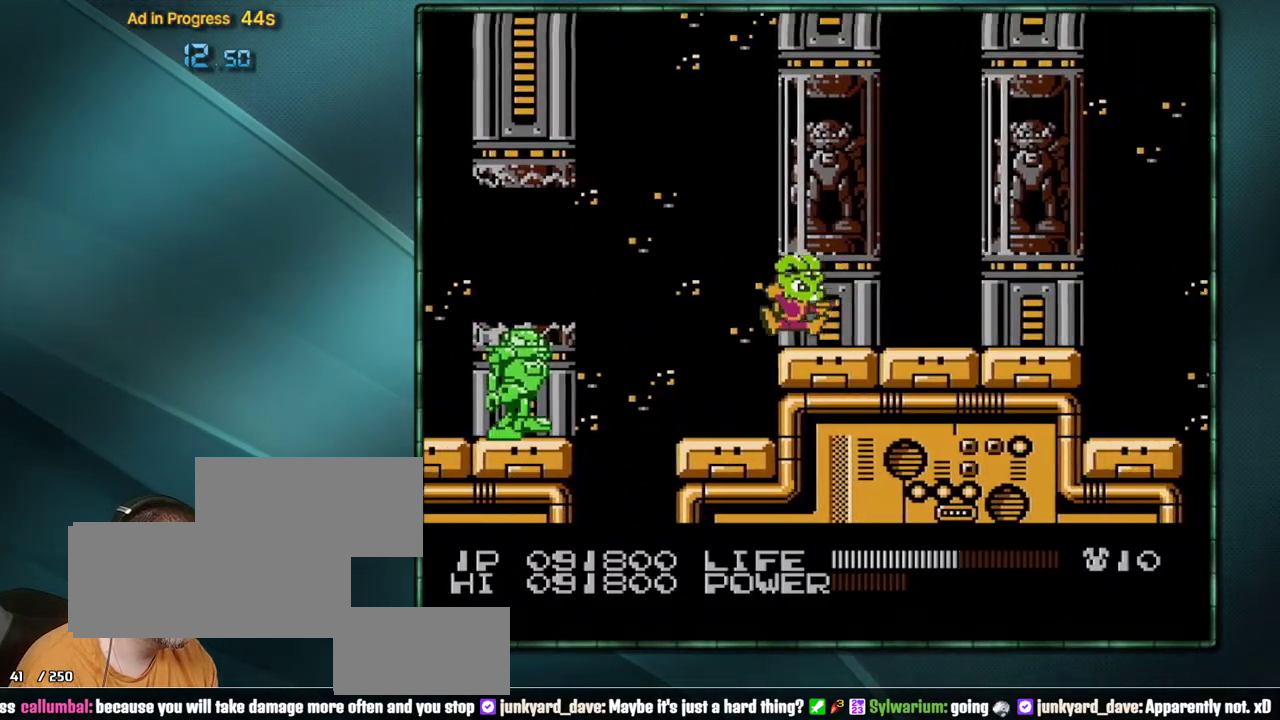
{"buttons": ["DPAD_RIGHT"], "events": []}
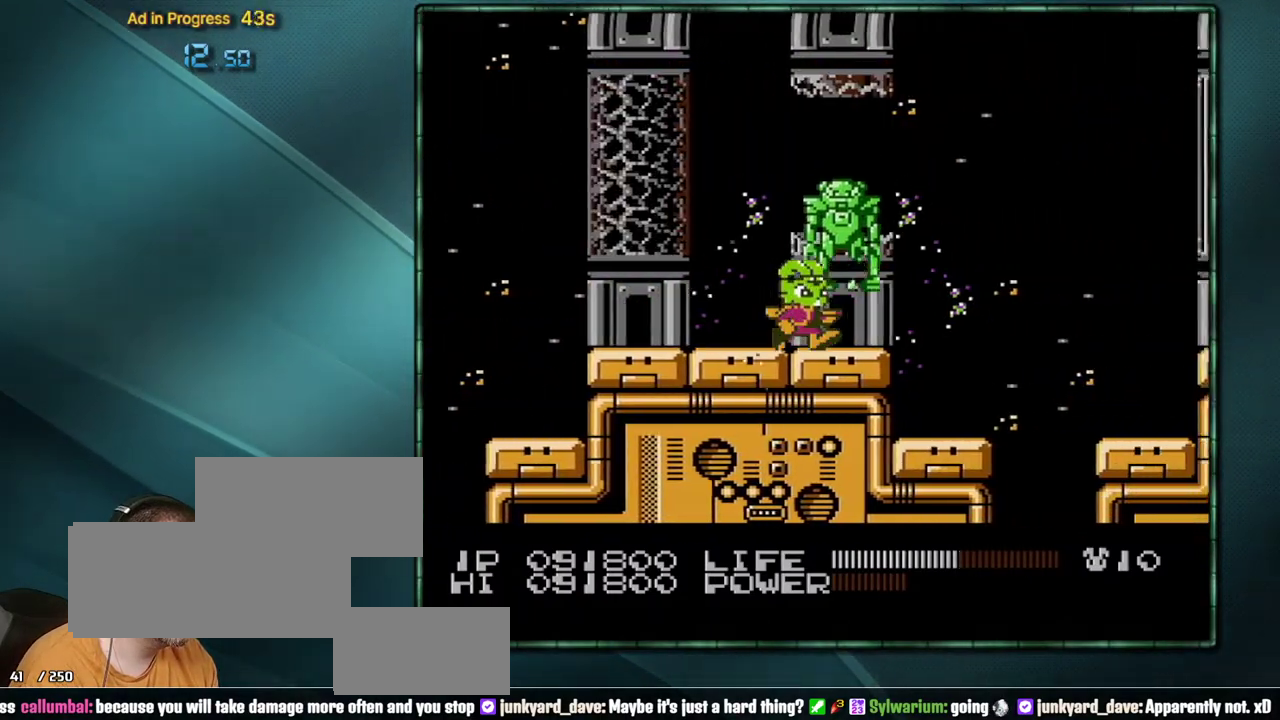
{"buttons": ["A", "DPAD_RIGHT"], "events": [[467, "A", "down"]]}
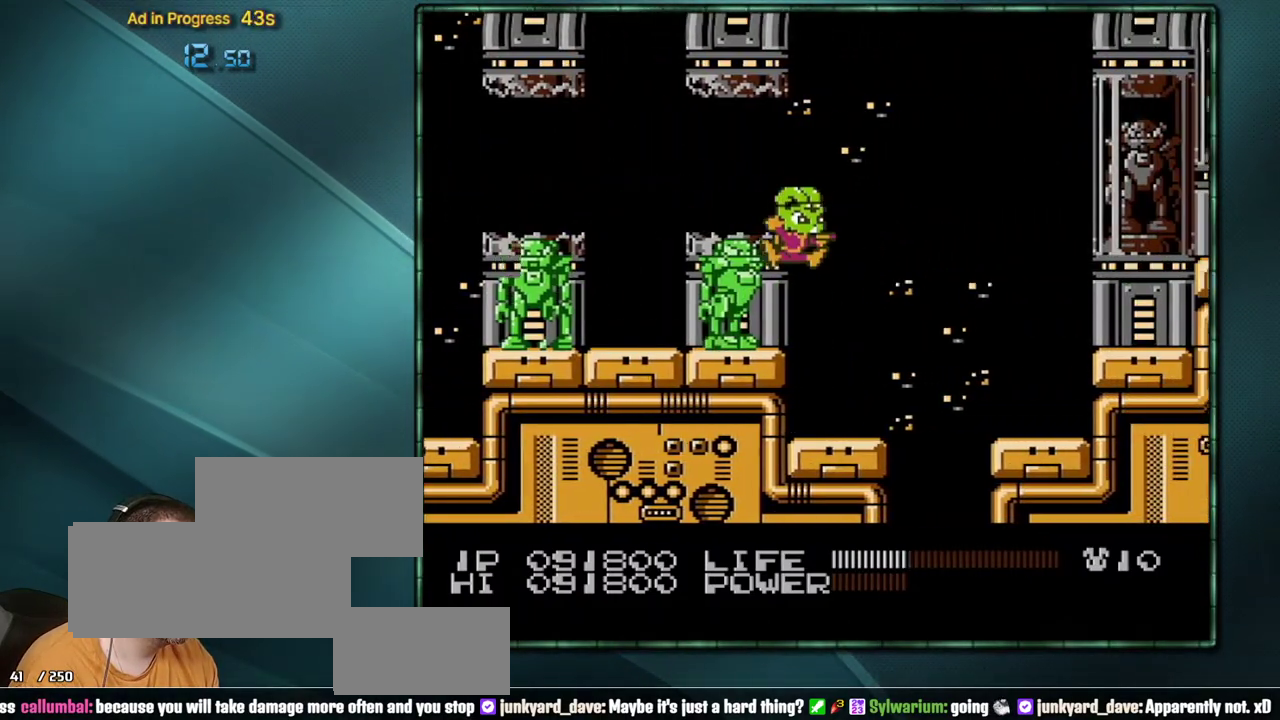
{"buttons": ["DPAD_RIGHT"], "events": [[133, "A", "up"]]}
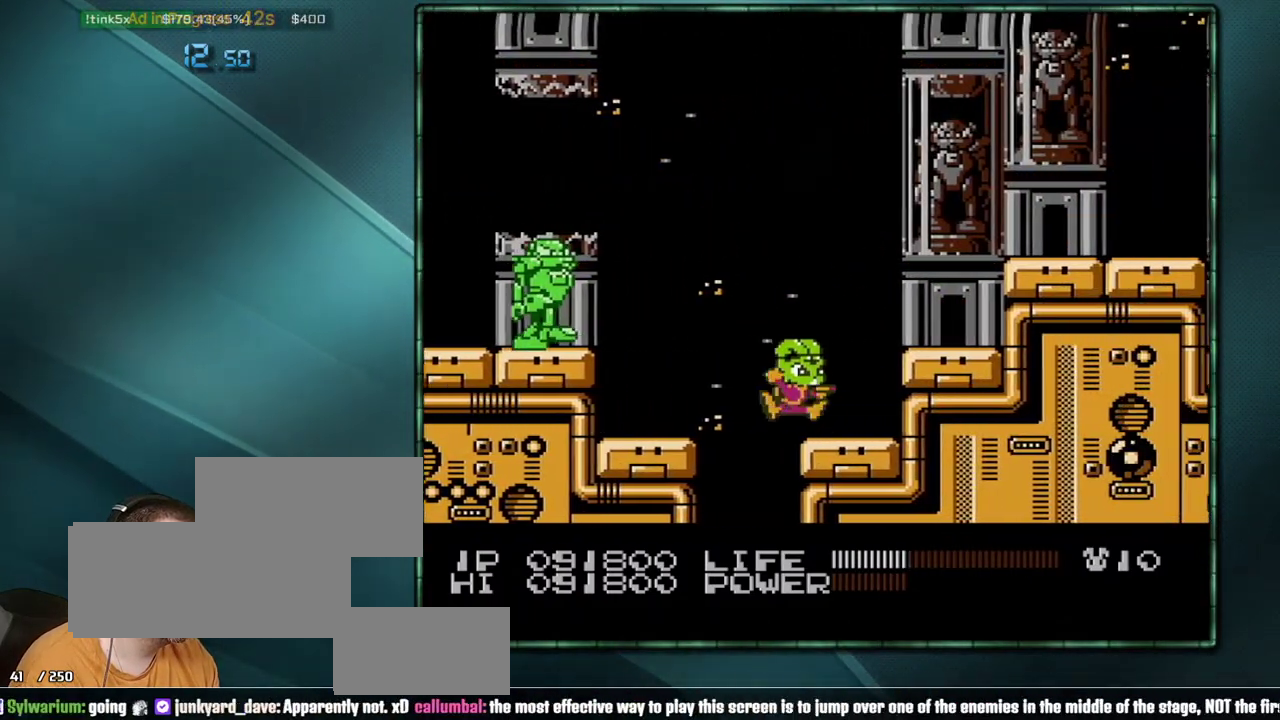
{"buttons": ["DPAD_RIGHT"], "events": [[100, "A", "down"], [167, "A", "up"], [383, "A", "down"], [450, "A", "up"]]}
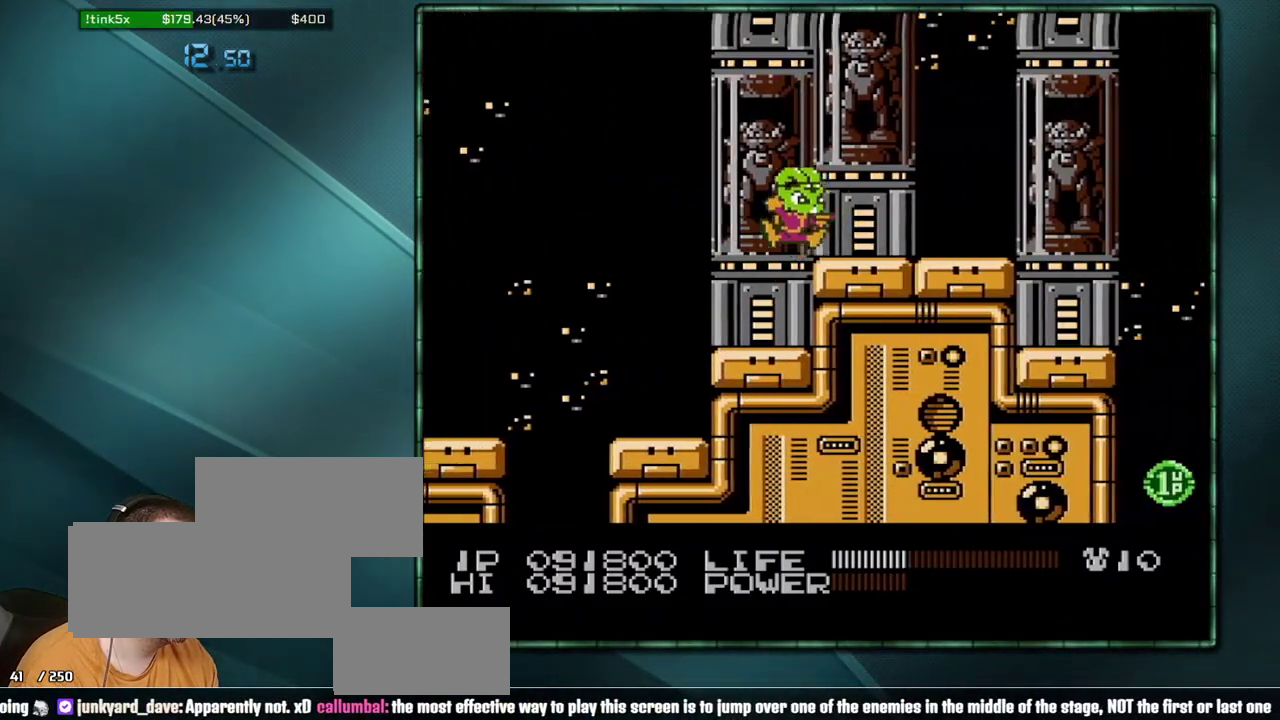
{"buttons": ["DPAD_RIGHT"], "events": []}